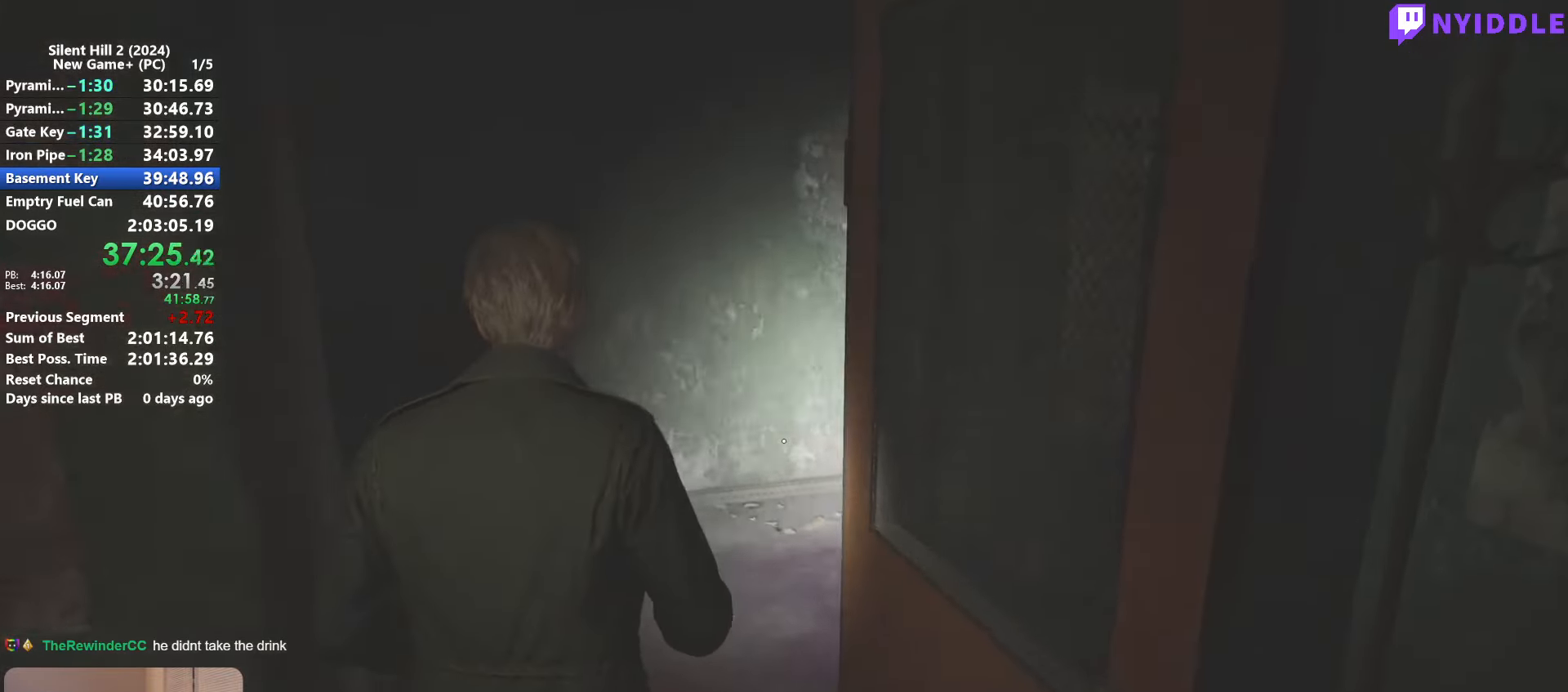
Gameplay with keyboard and mouse; each line is a JSON object with the keys and mouse buttons held at the frame after it. "events" lists presses ("down") and releases ("up") of "1", "2", "3", "4", "5", "a", "alt", "c", "ctrl", "d", "e", "f", "g", "q", "r", "s", "shift", "space", "tab", "v", "w", "x", "z", "mouse_left", "mouse_right", "mouse_mb4", "mouse_wheel_up" and "mouse_wheel_down" between this image and that frame as [ms after this image, input, new state], when the widget could be followed in between. "mouse_left", "mouse_right", "mouse_mb4", "mouse_wheel_up", "mouse_wheel_down" = the "left", "right", "mb4", "wheel_up", "wheel_down" buttons of the "mouse" list. No other keys are recorded. Not read: mouse_move.
{"keys": ["shift", "w"], "mouse": [], "events": []}
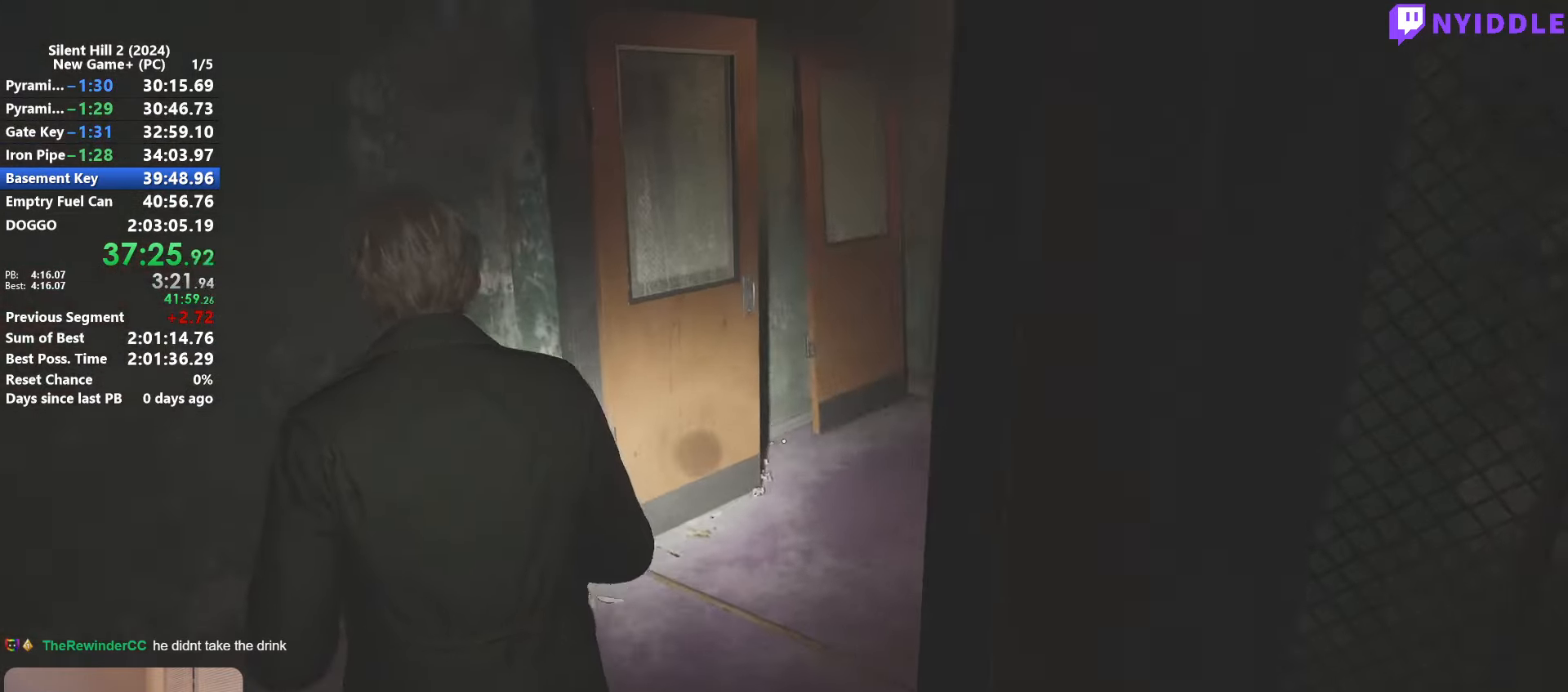
{"keys": ["shift", "w"], "mouse": [], "events": []}
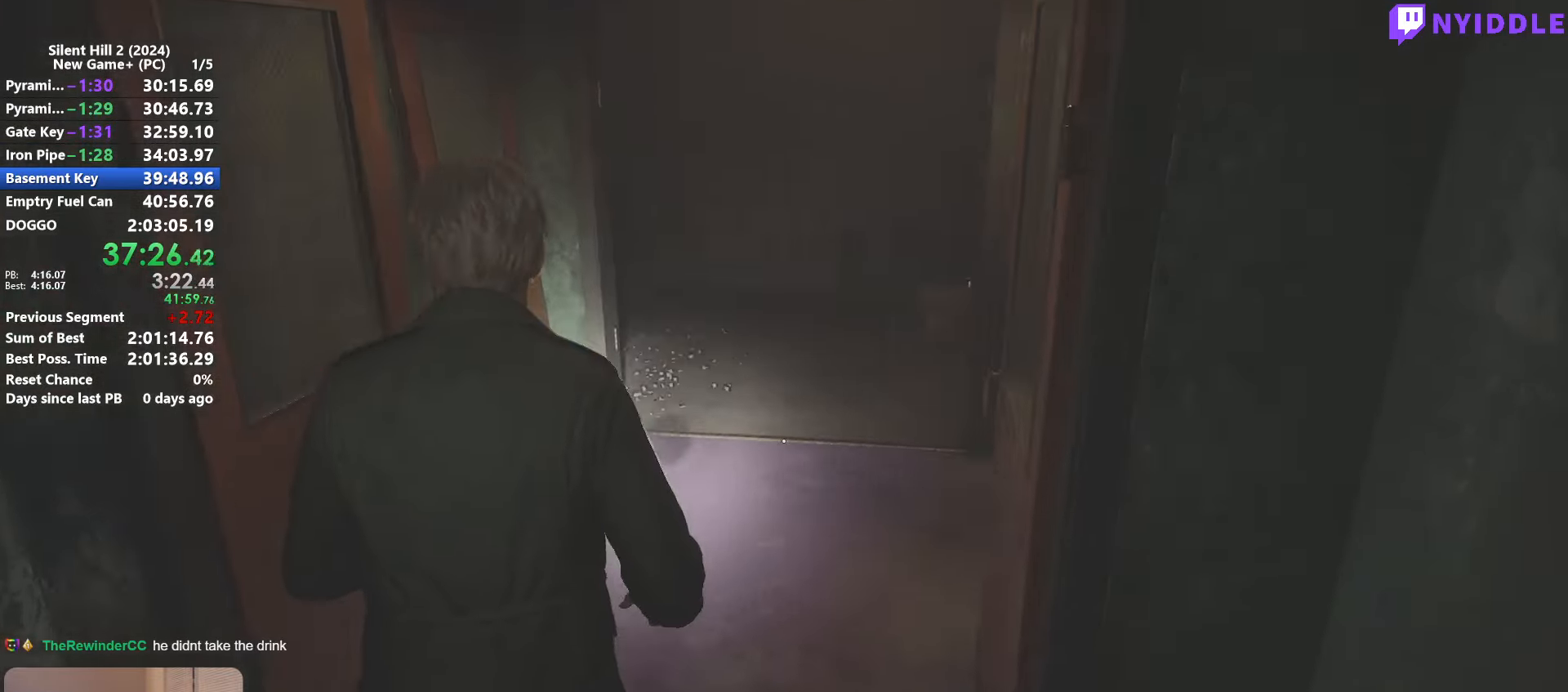
{"keys": ["shift", "w"], "mouse": [], "events": []}
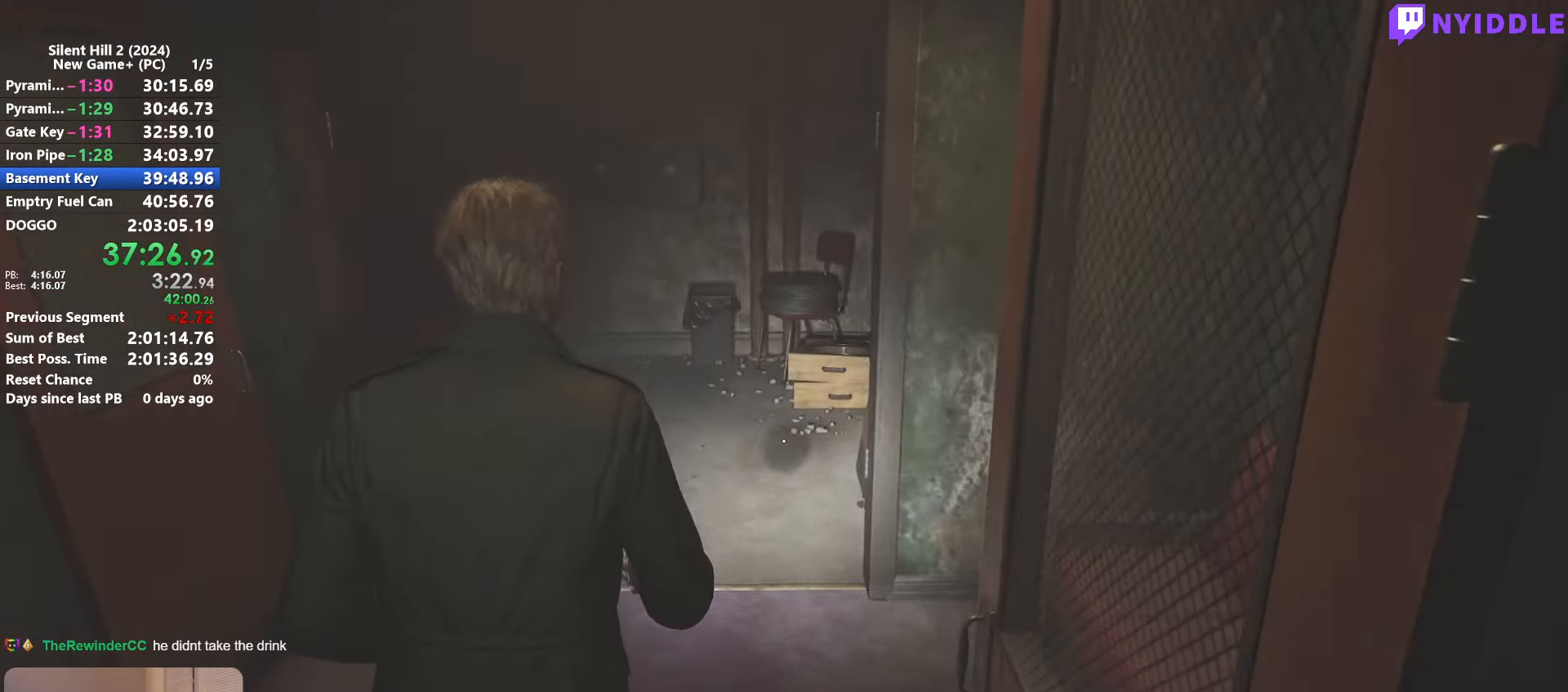
{"keys": ["shift", "w"], "mouse": [], "events": []}
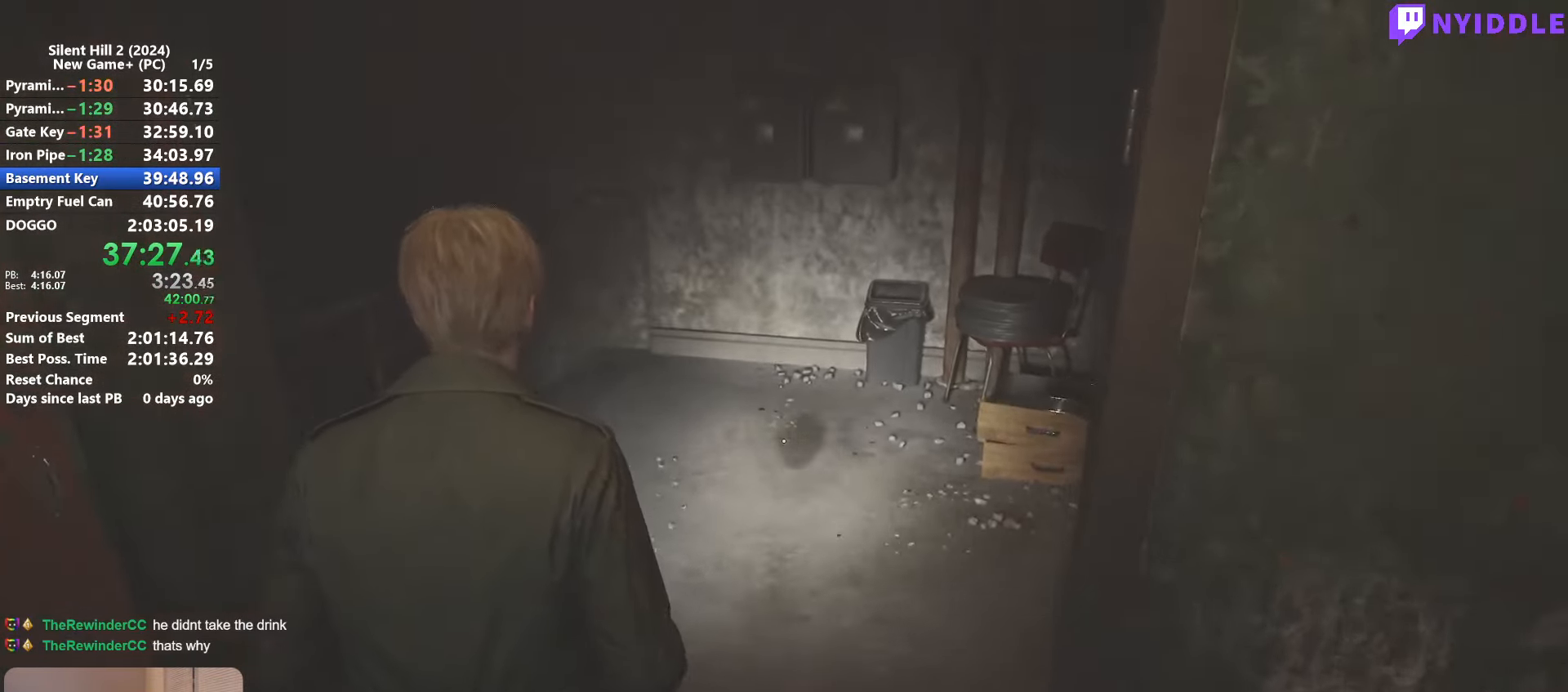
{"keys": ["shift", "w"], "mouse": [], "events": []}
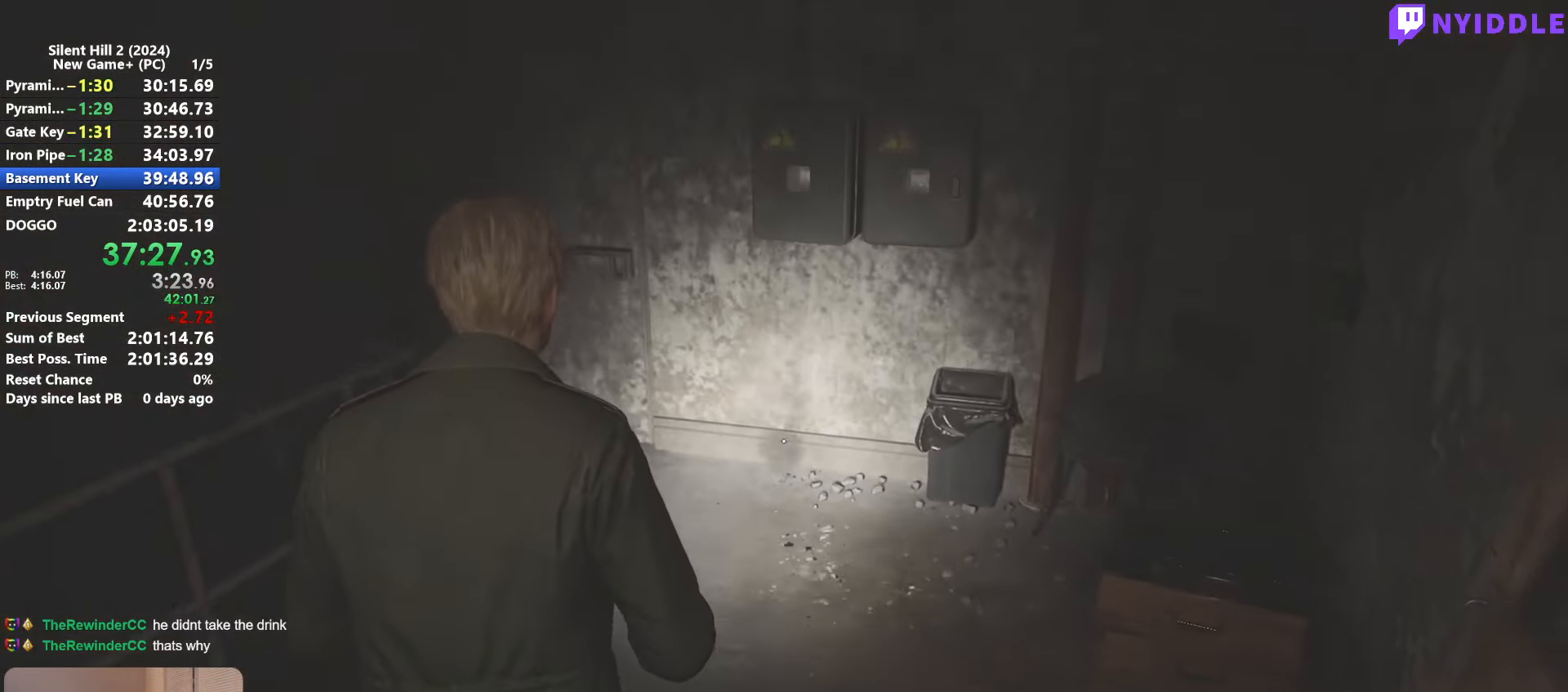
{"keys": ["shift", "w"], "mouse": [], "events": []}
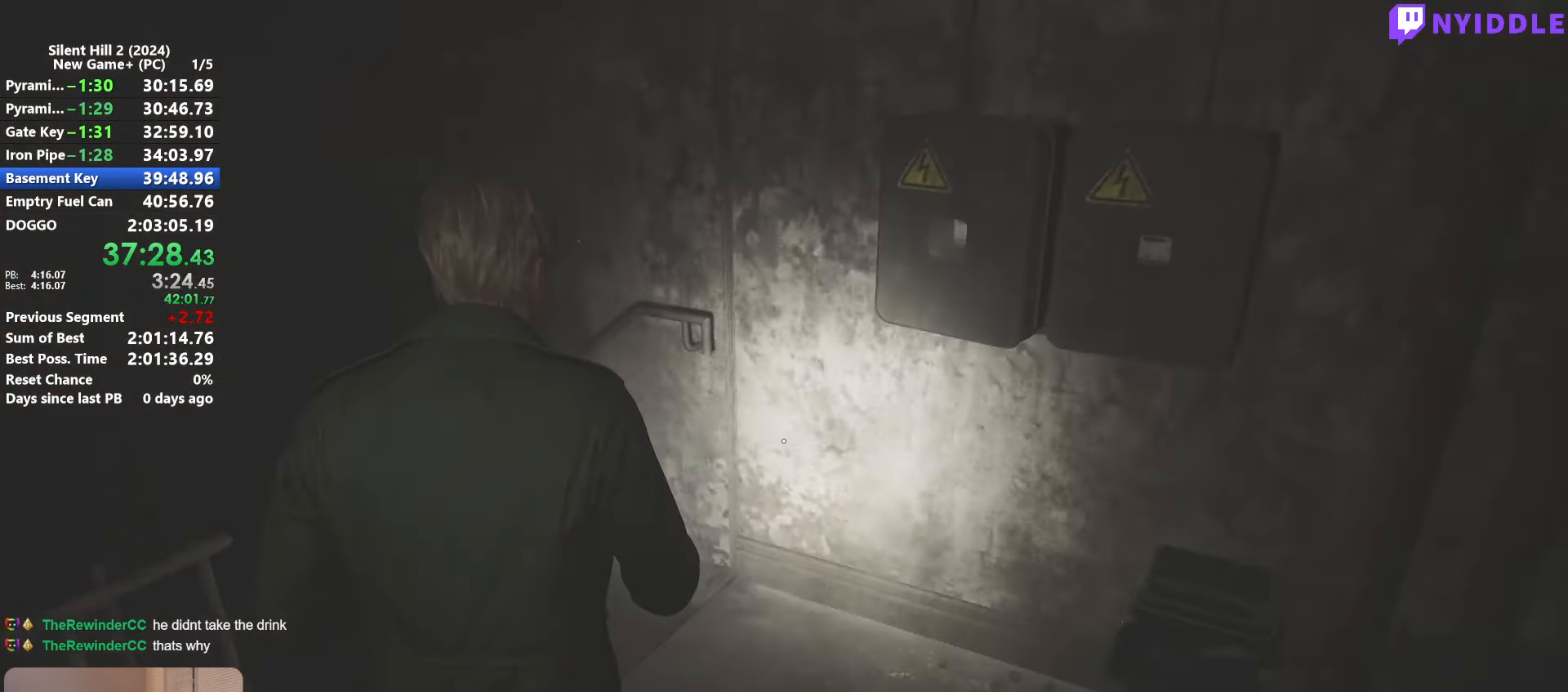
{"keys": ["shift", "w"], "mouse": [], "events": [[366, "space", "down"], [416, "space", "up"]]}
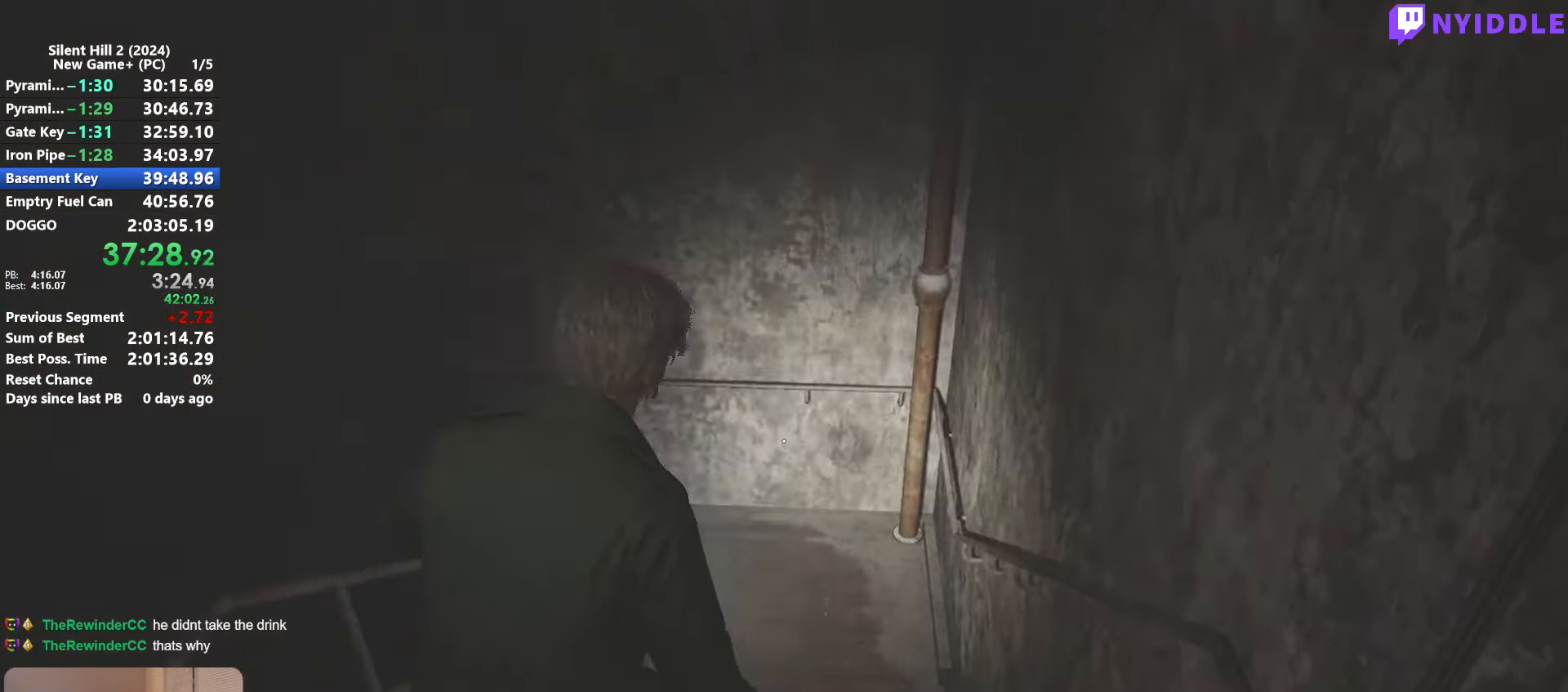
{"keys": ["shift", "w"], "mouse": [], "events": []}
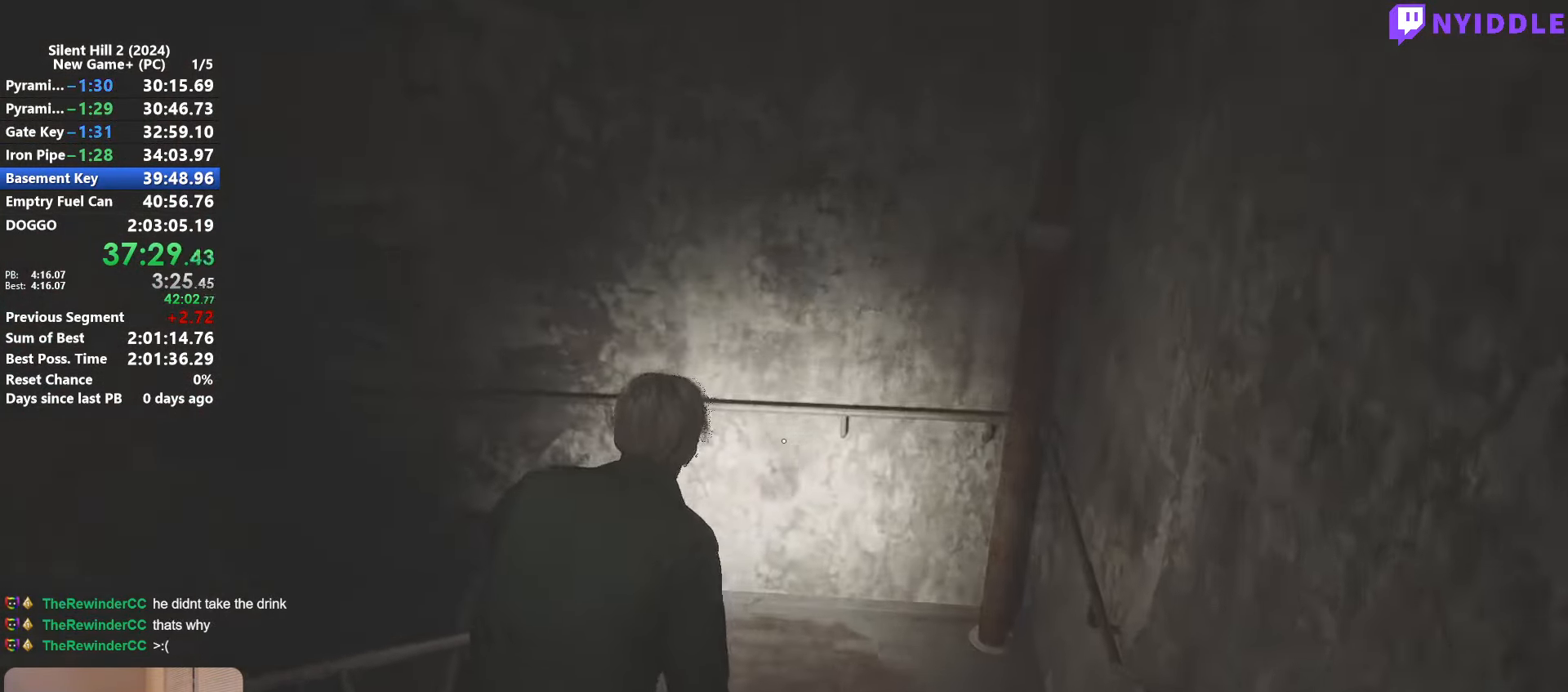
{"keys": ["shift", "w"], "mouse": [], "events": []}
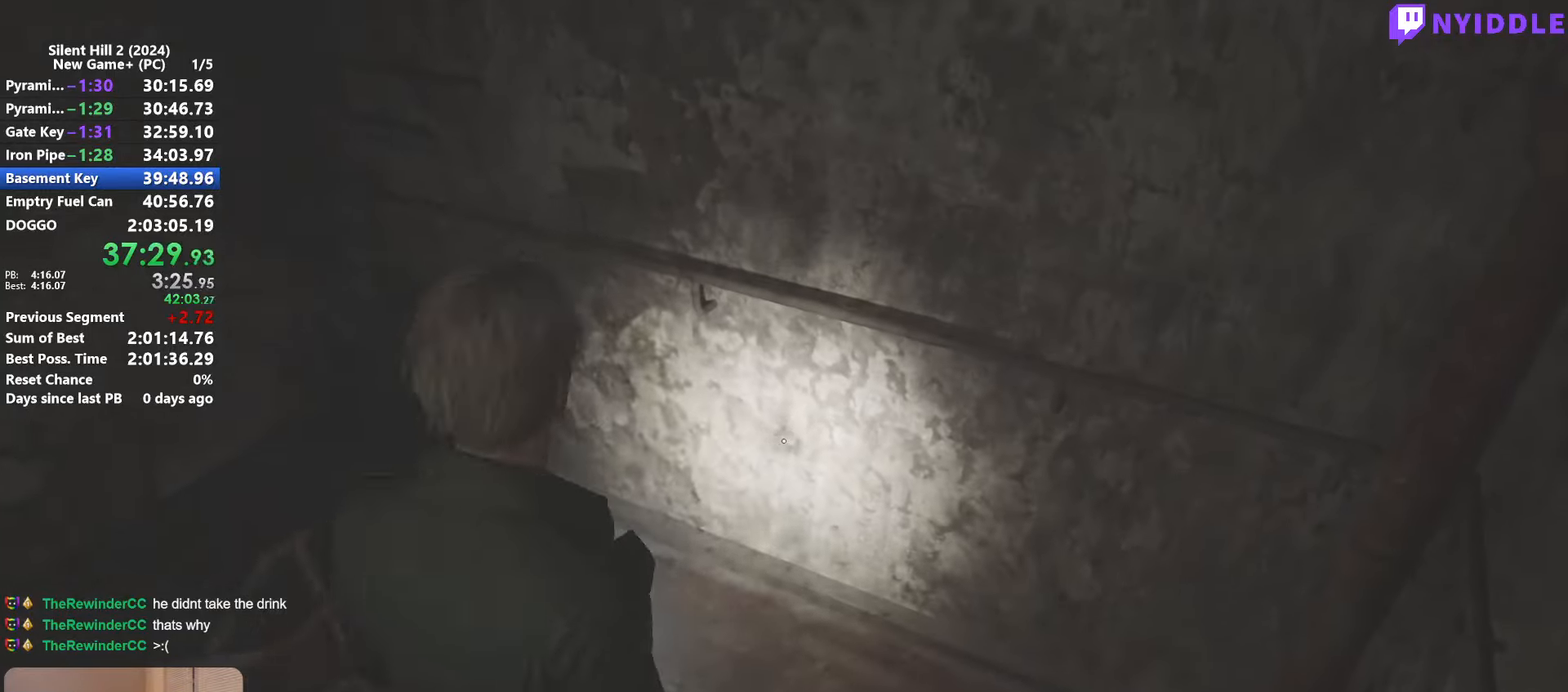
{"keys": ["shift", "w"], "mouse": [], "events": []}
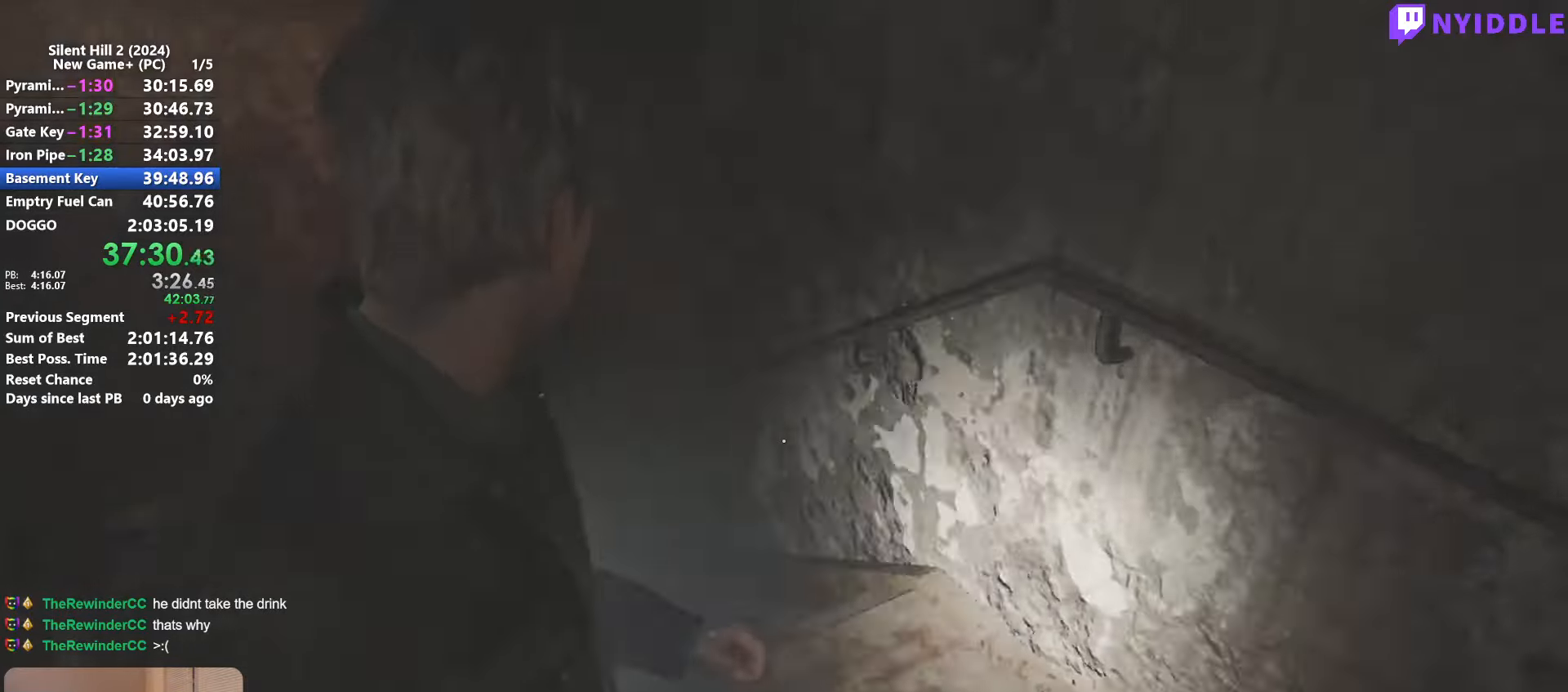
{"keys": ["shift", "w"], "mouse": [], "events": [[200, "space", "down"], [283, "space", "up"]]}
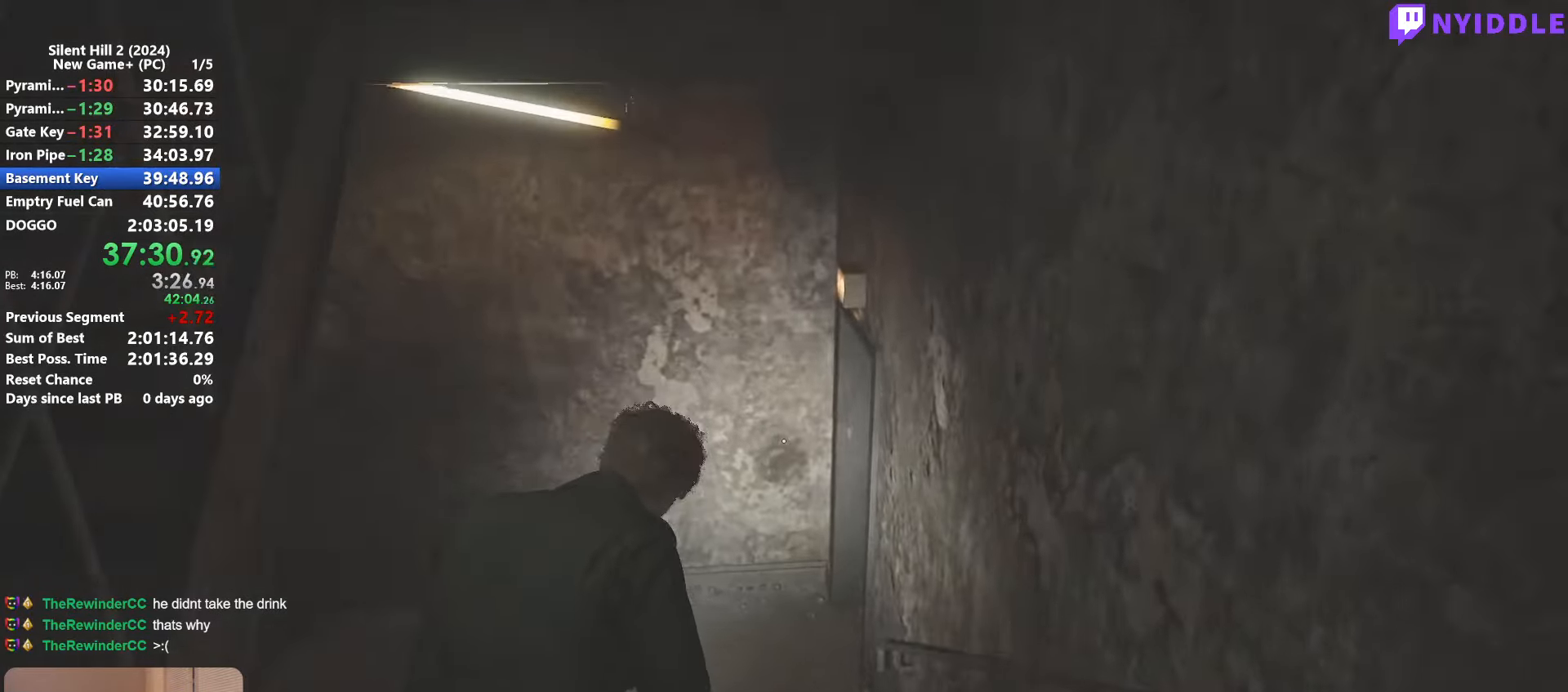
{"keys": ["shift", "w"], "mouse": [], "events": []}
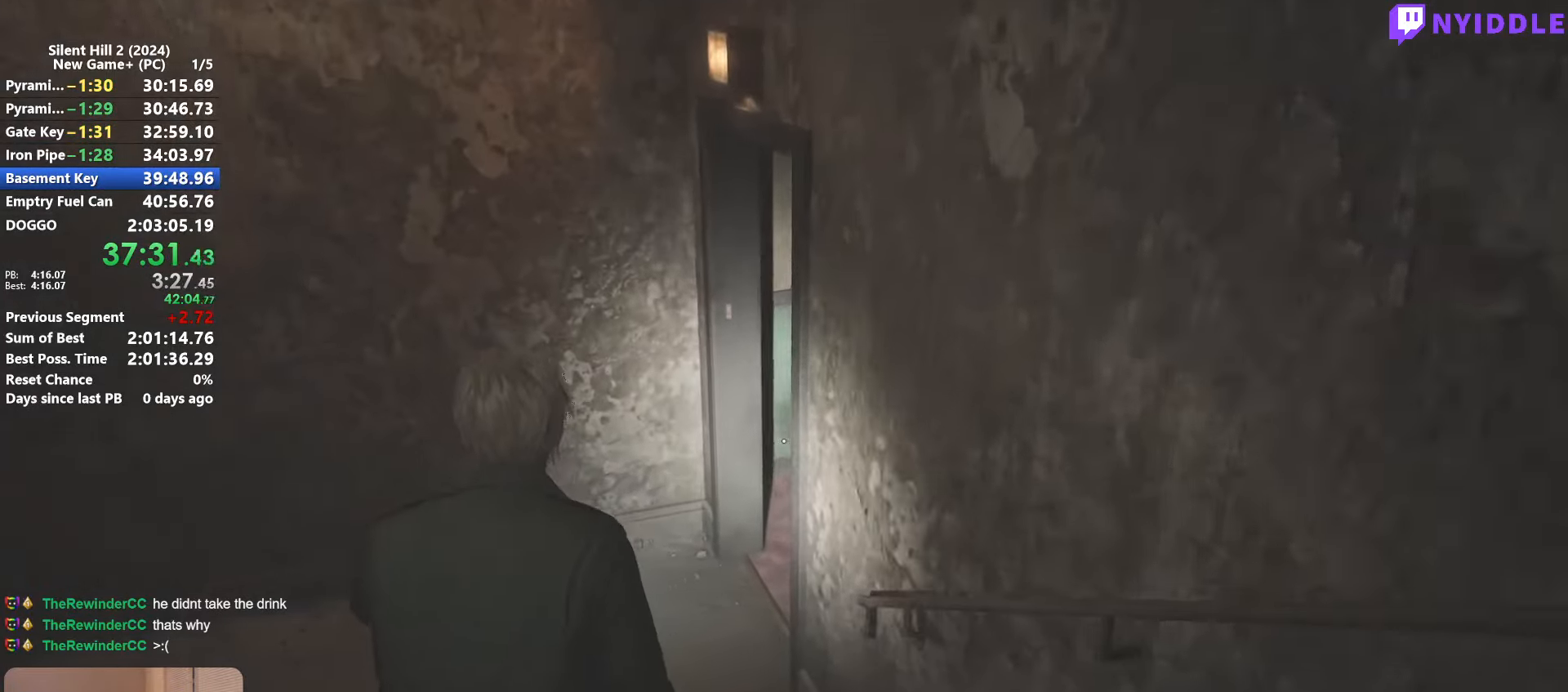
{"keys": ["shift", "w"], "mouse": [], "events": []}
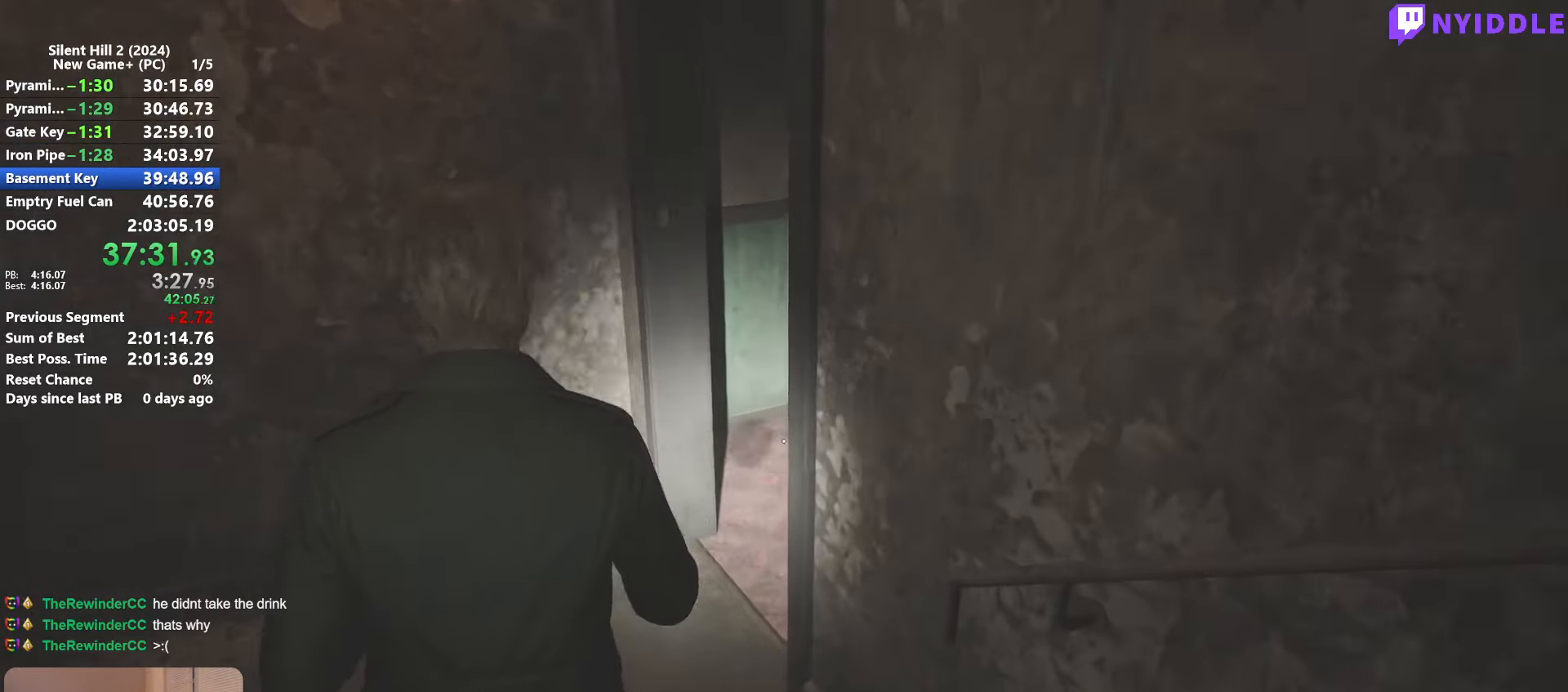
{"keys": ["shift", "w"], "mouse": [], "events": []}
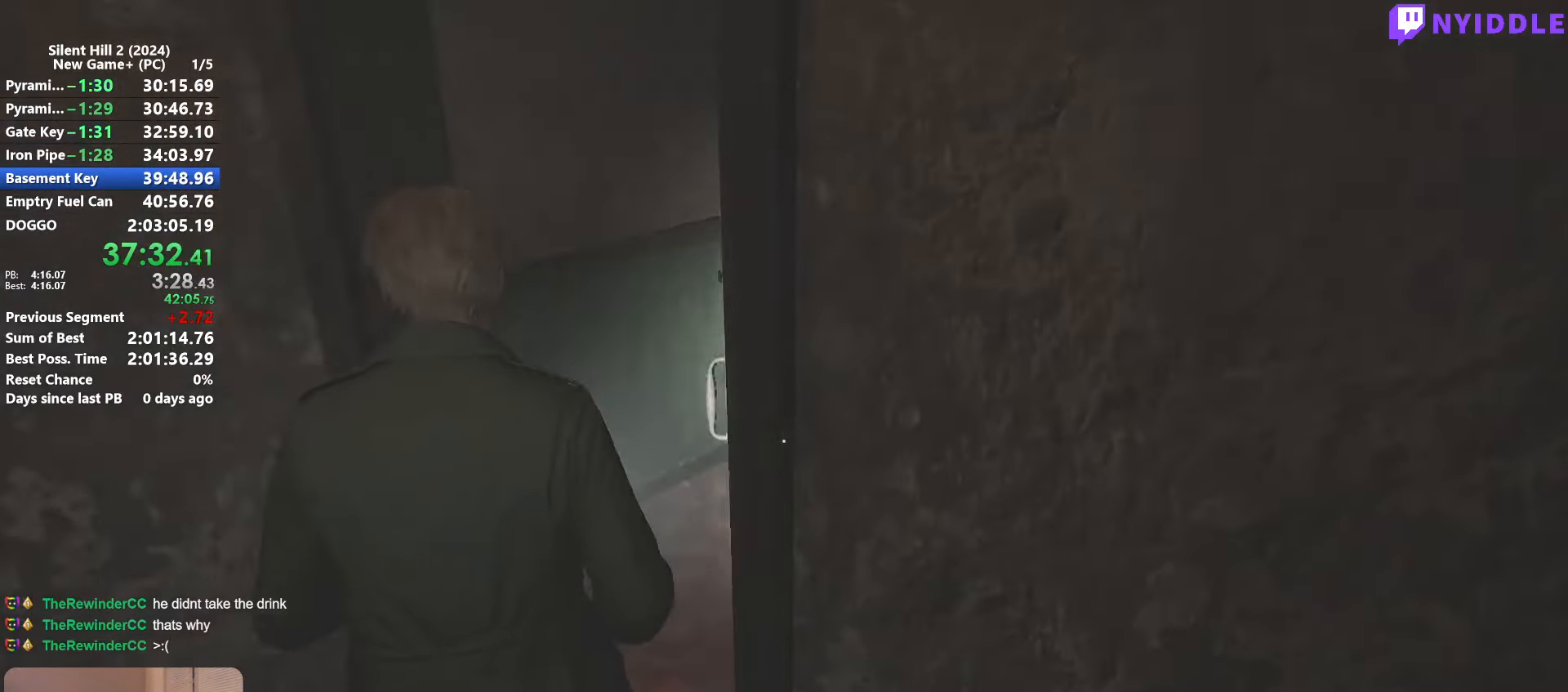
{"keys": ["shift", "w"], "mouse": [], "events": []}
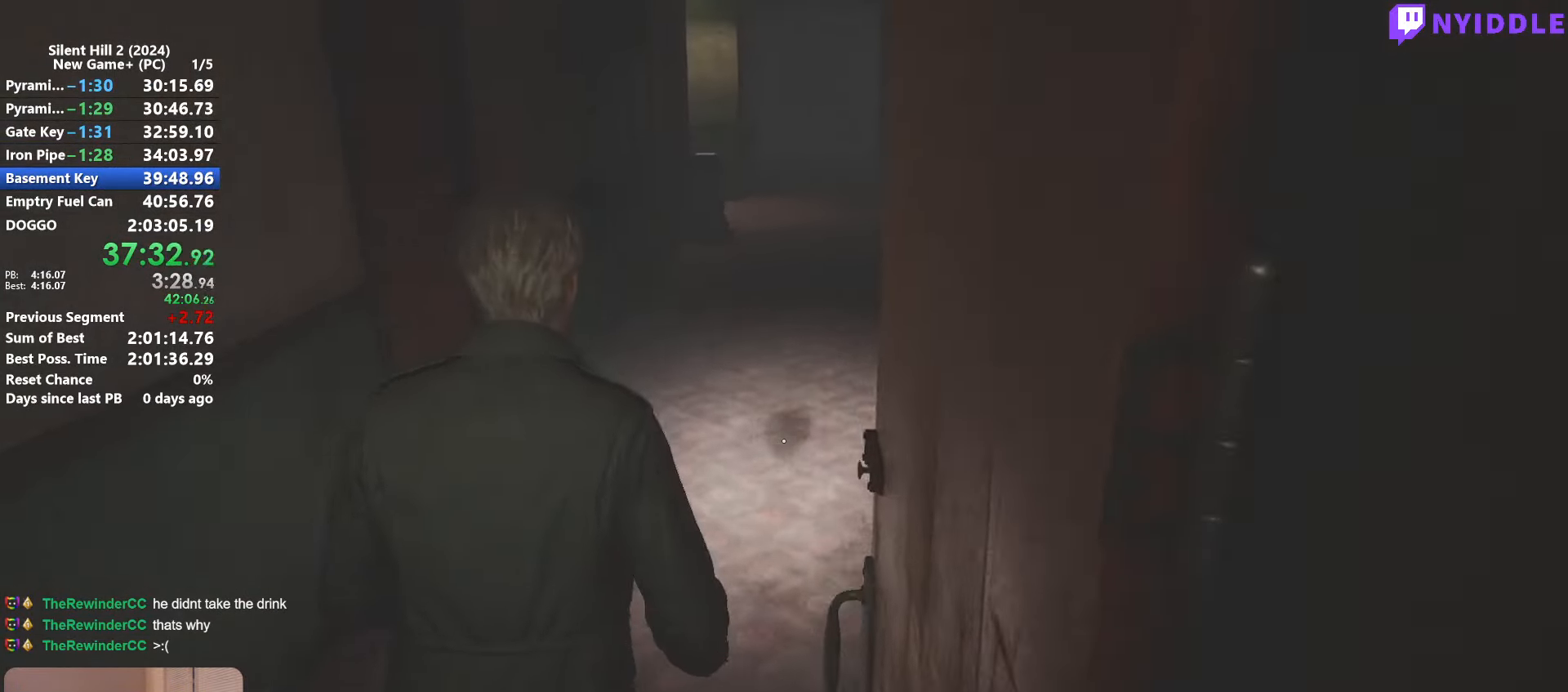
{"keys": ["shift", "w"], "mouse": [], "events": []}
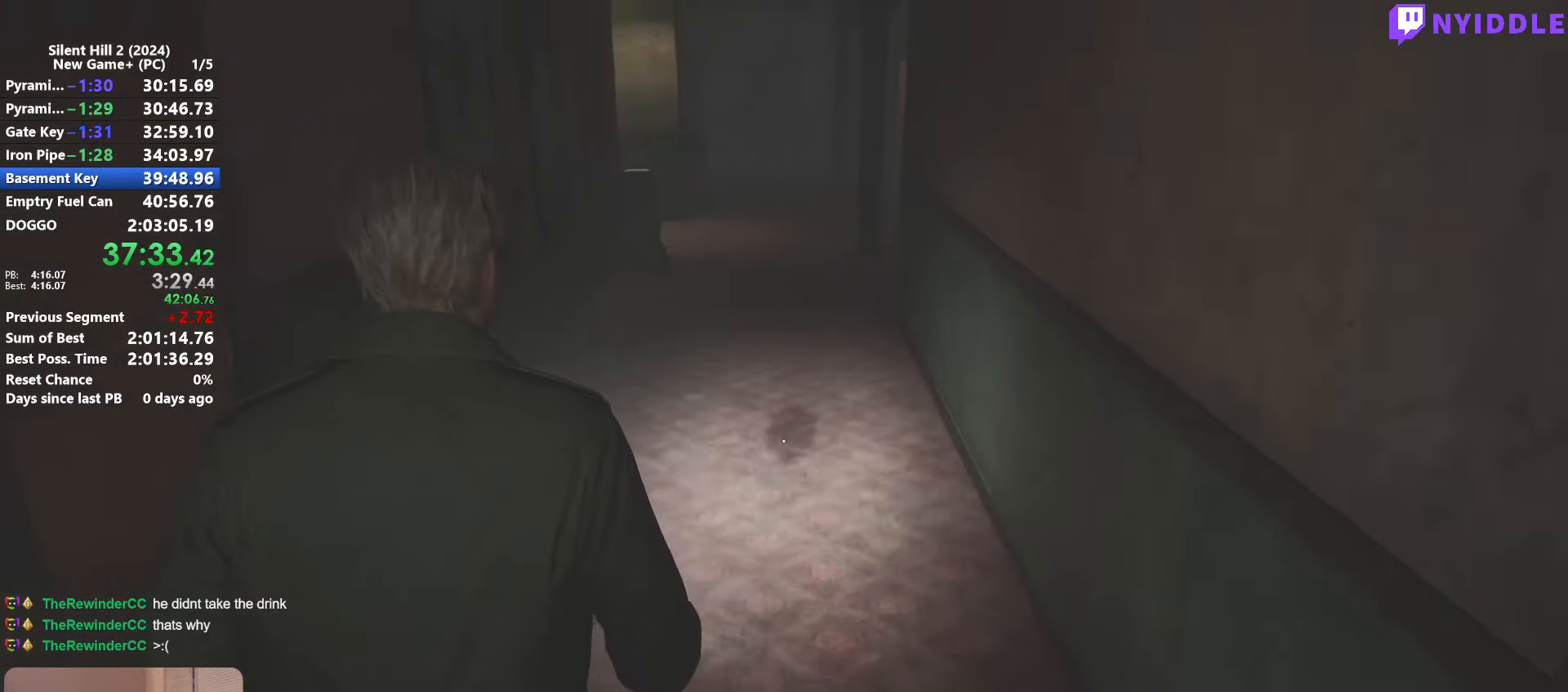
{"keys": ["shift", "w"], "mouse": [], "events": []}
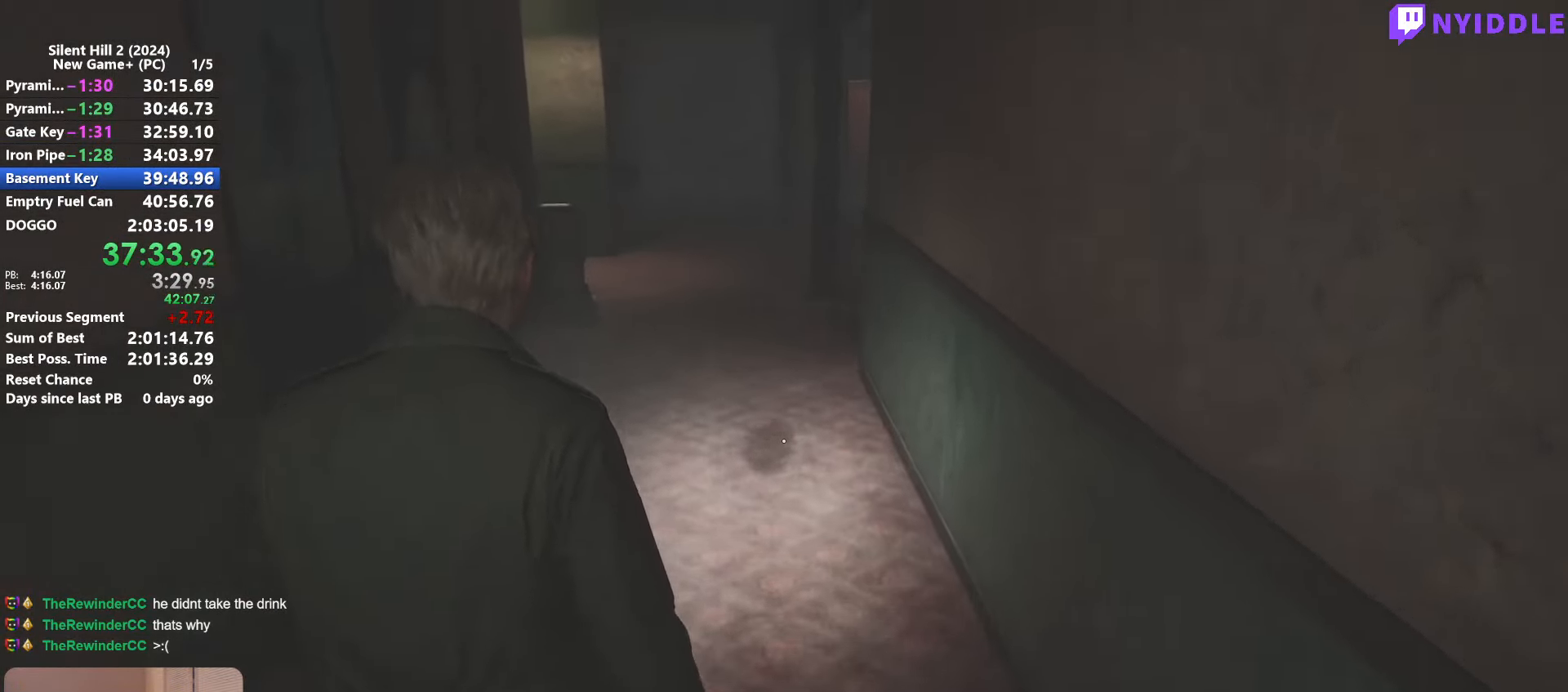
{"keys": ["shift", "w"], "mouse": [], "events": []}
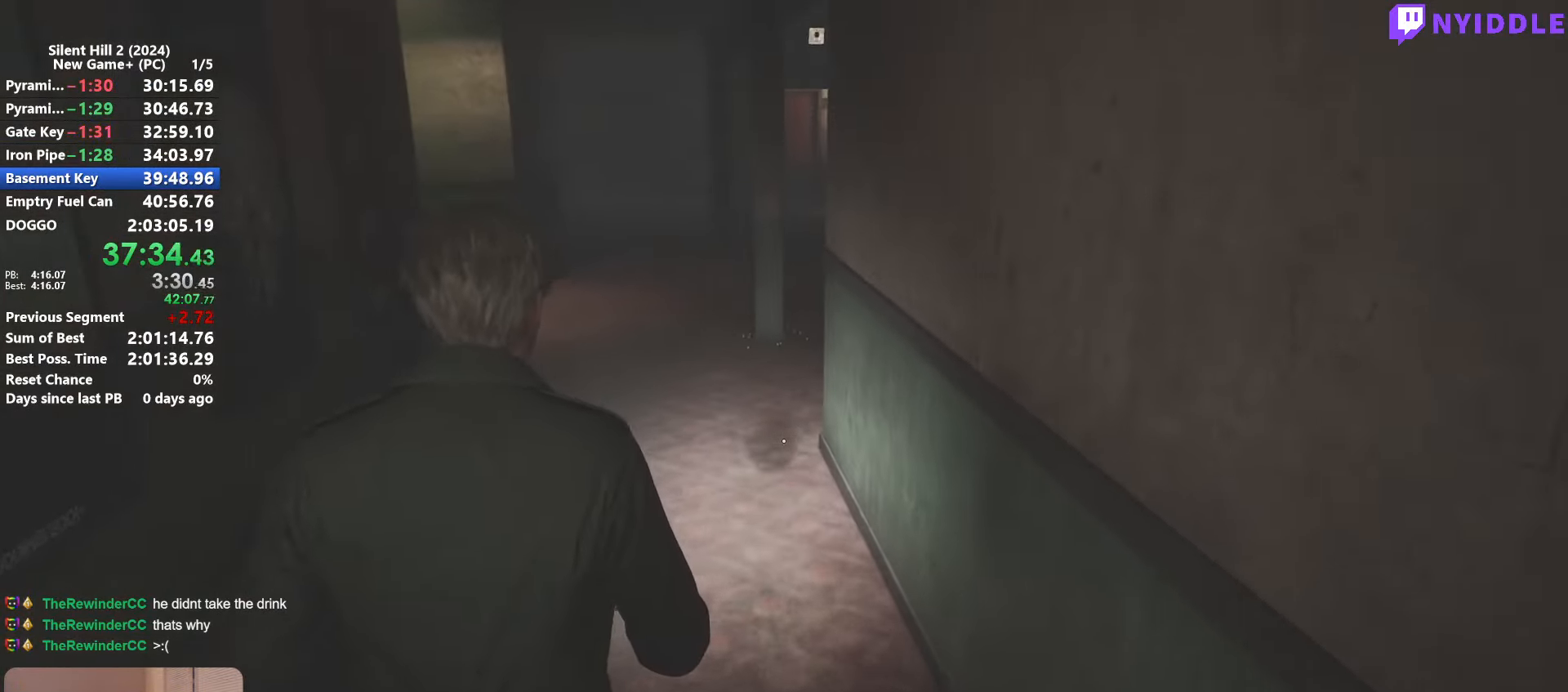
{"keys": ["shift", "w"], "mouse": [], "events": []}
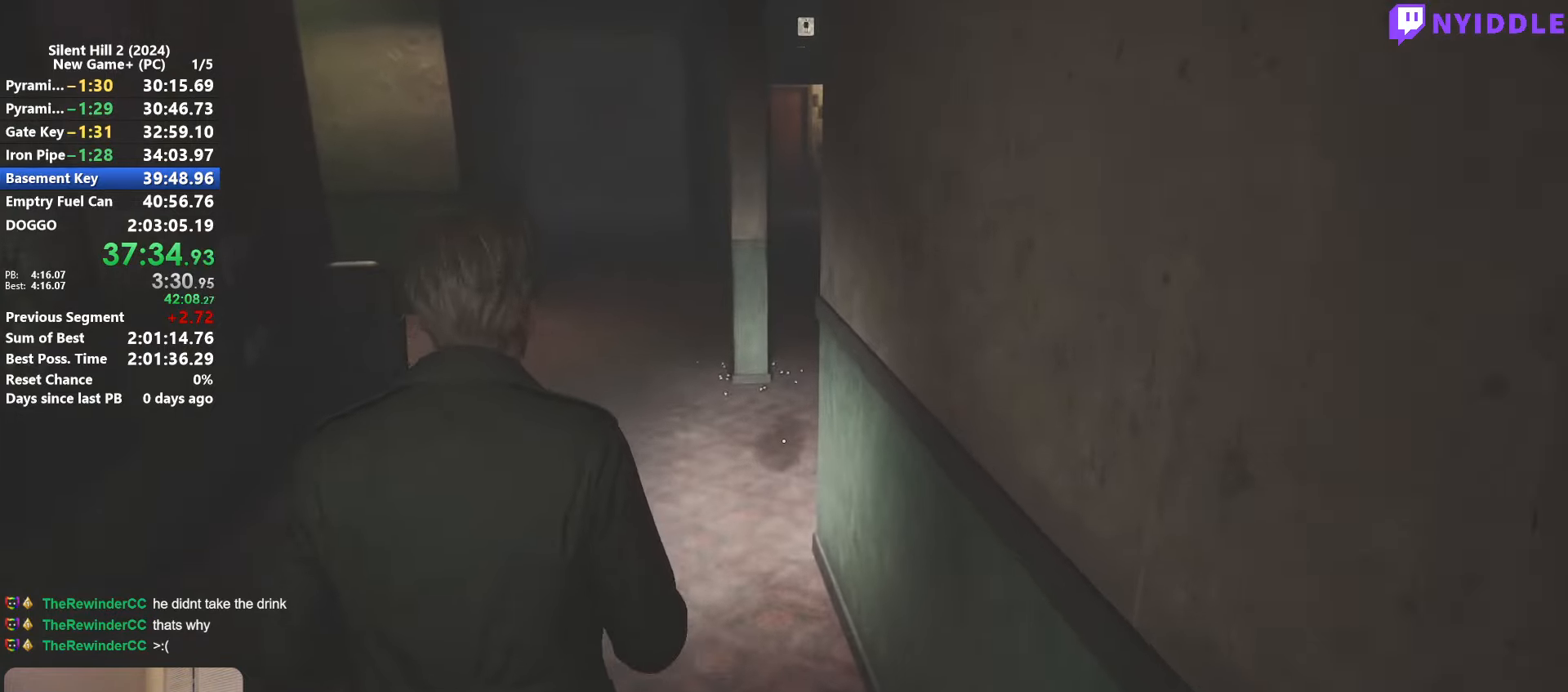
{"keys": ["shift", "w"], "mouse": [], "events": []}
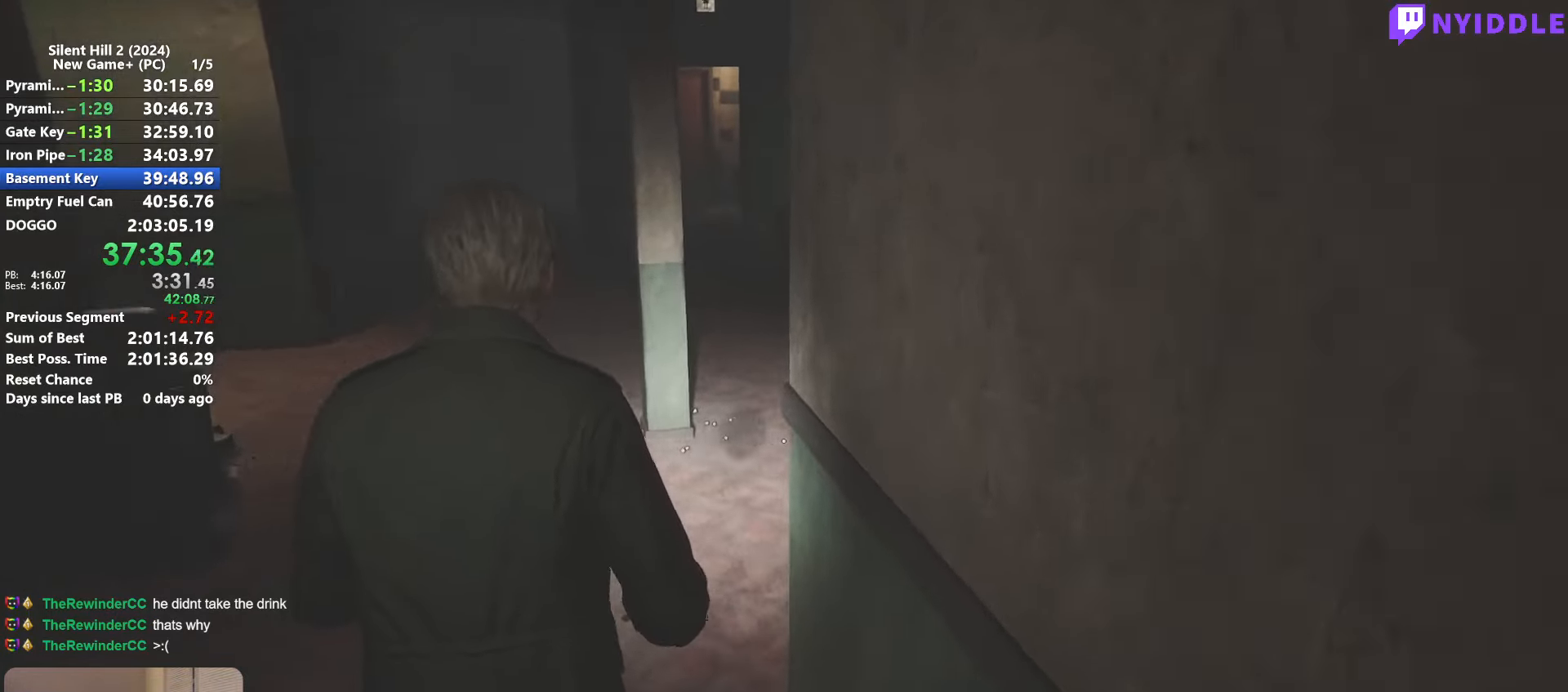
{"keys": ["shift", "w"], "mouse": [], "events": []}
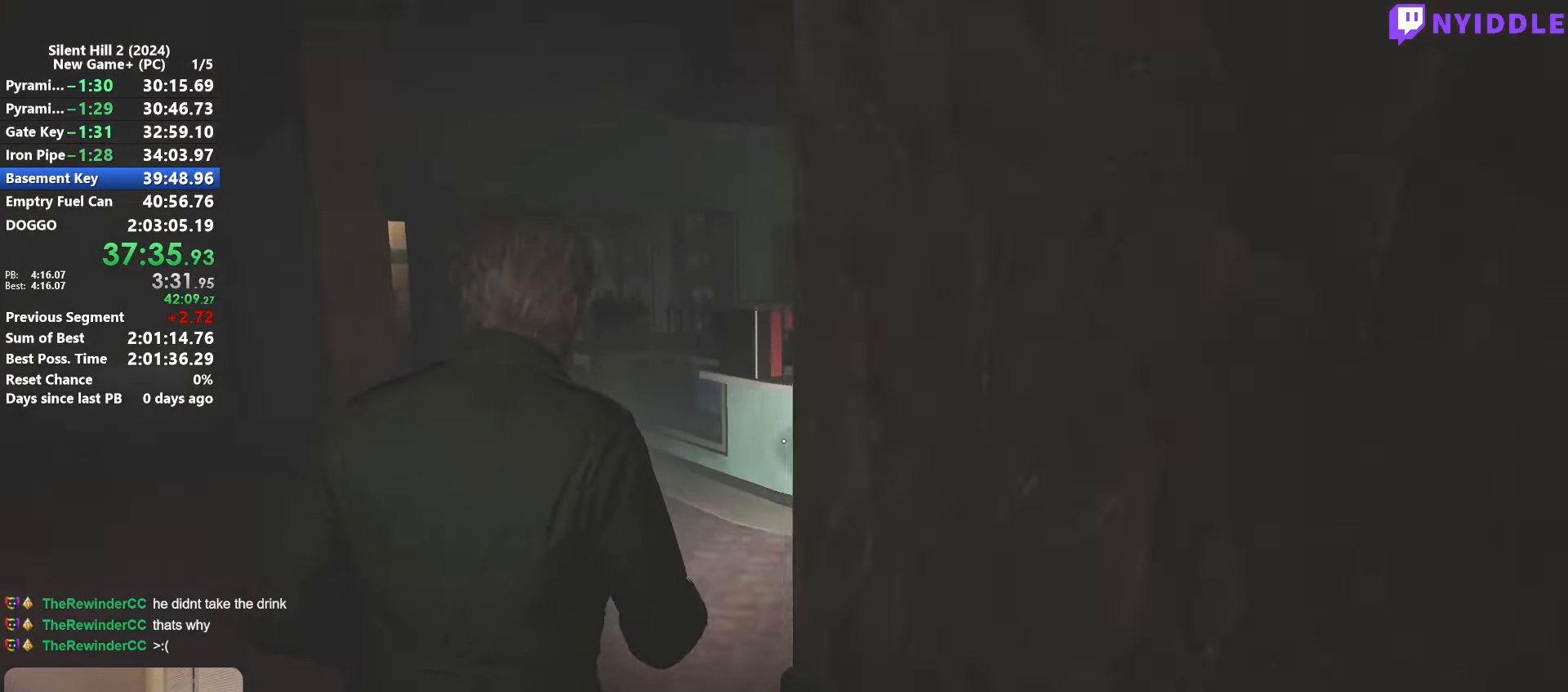
{"keys": ["d", "shift", "w"], "mouse": [], "events": [[234, "d", "down"]]}
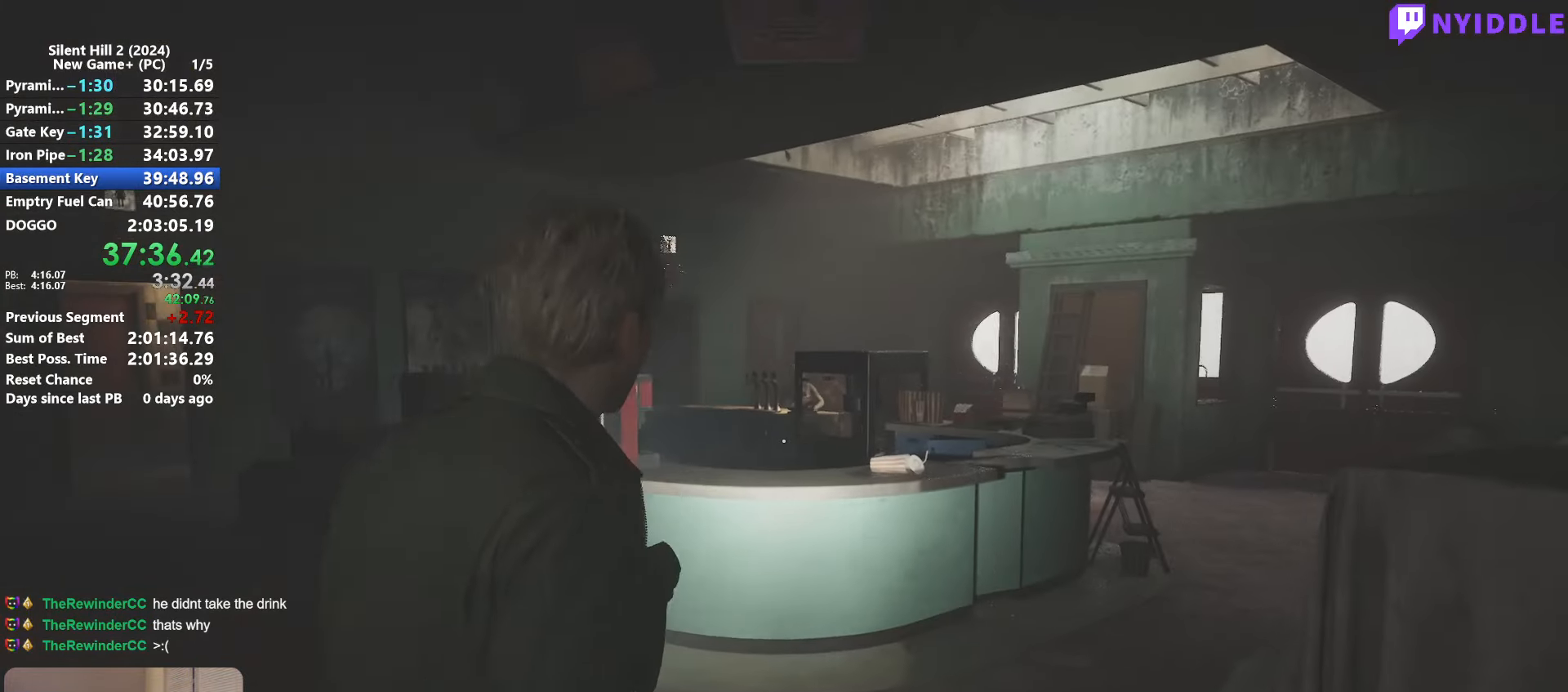
{"keys": ["d", "shift", "w"], "mouse": [], "events": []}
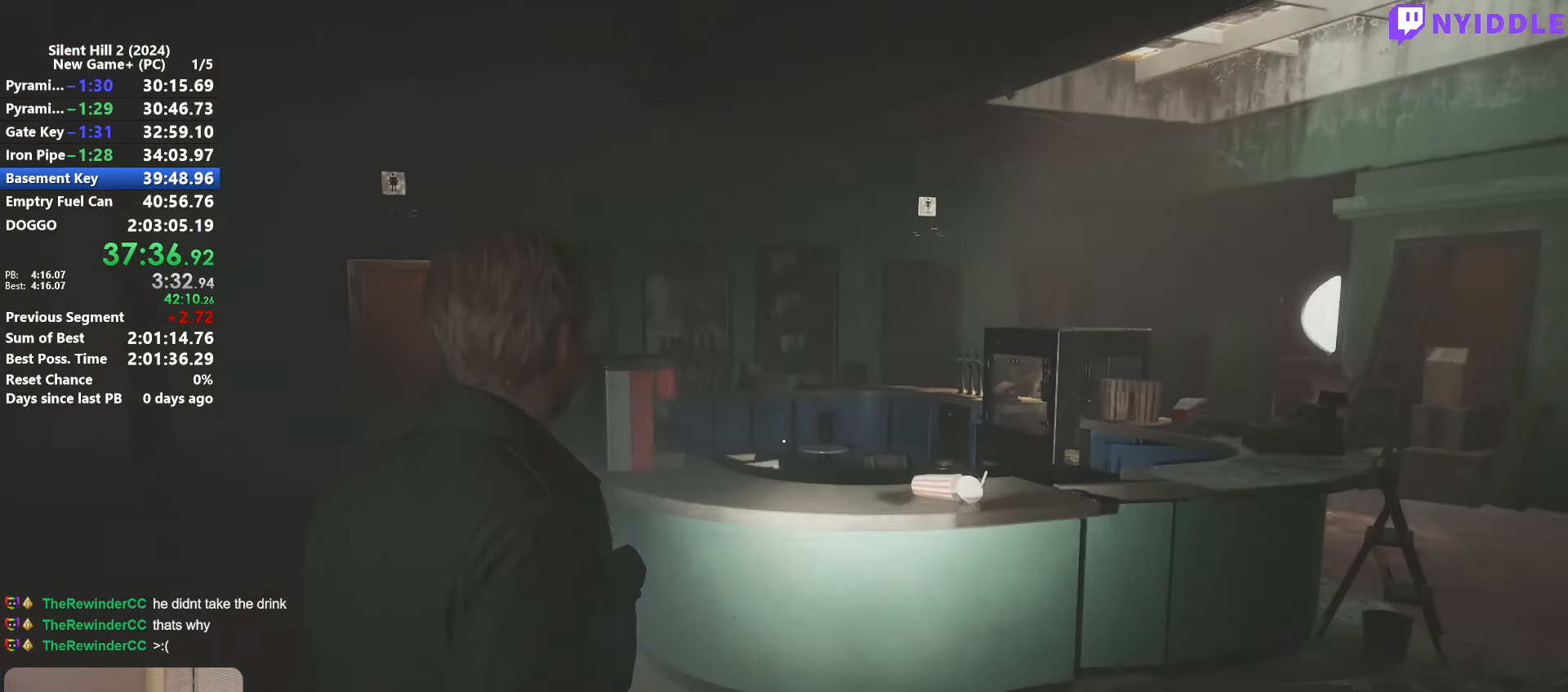
{"keys": ["d", "shift", "w"], "mouse": [], "events": []}
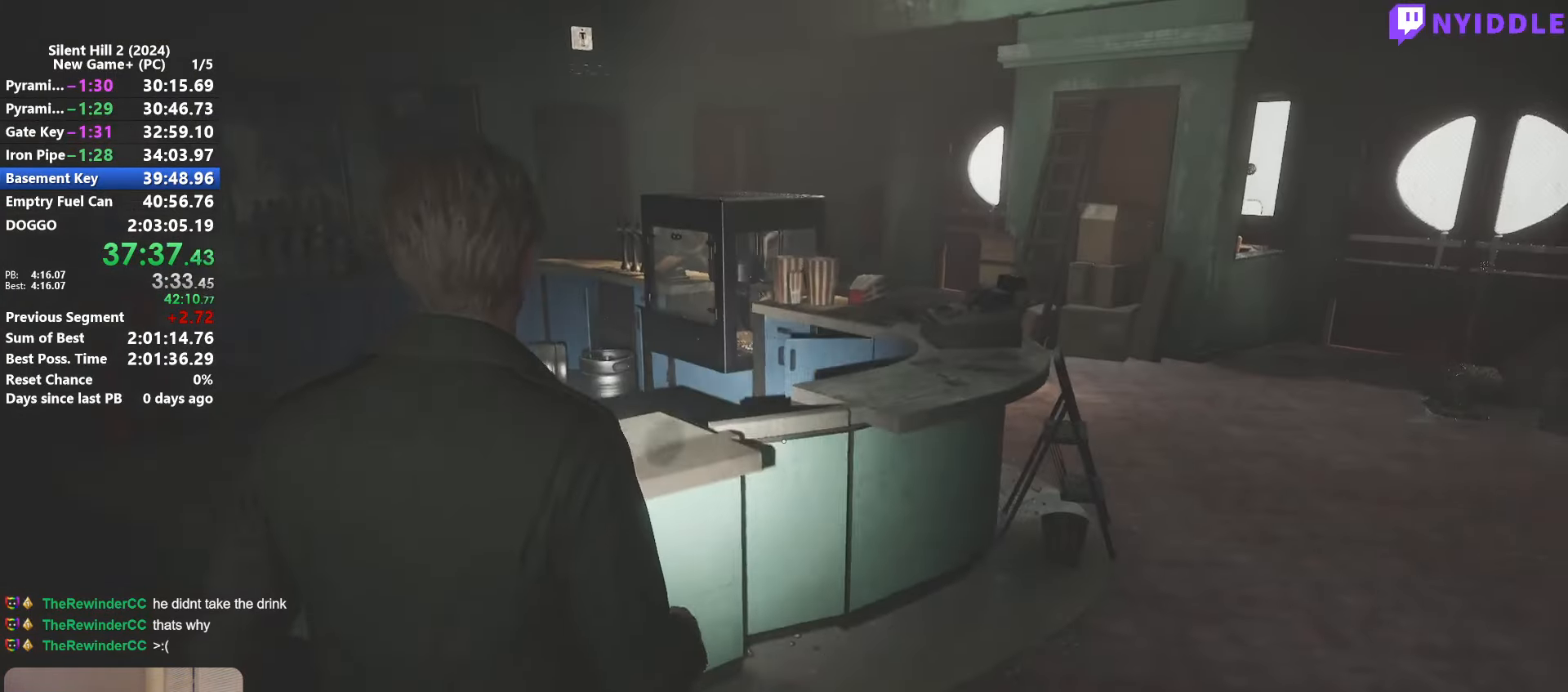
{"keys": ["d", "shift", "w"], "mouse": [], "events": []}
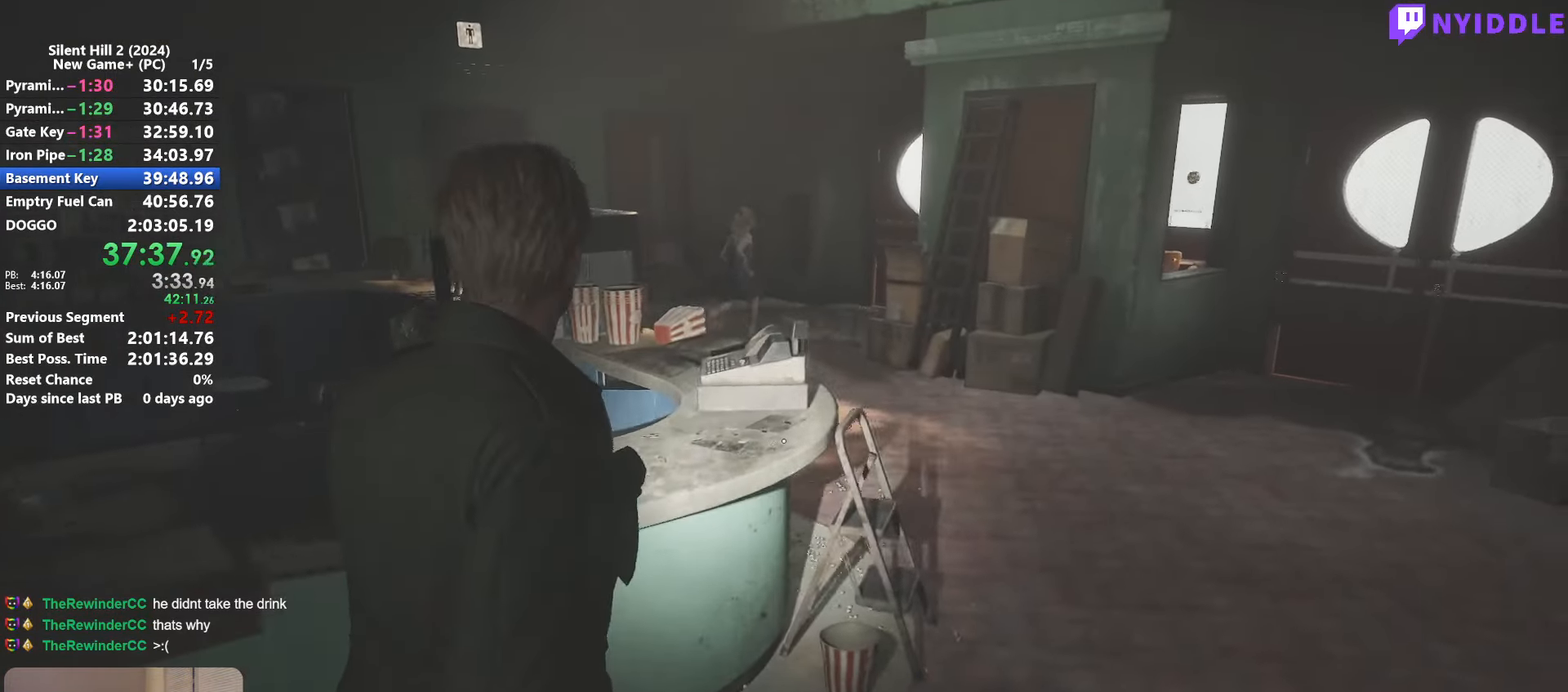
{"keys": ["d", "shift", "w"], "mouse": [], "events": []}
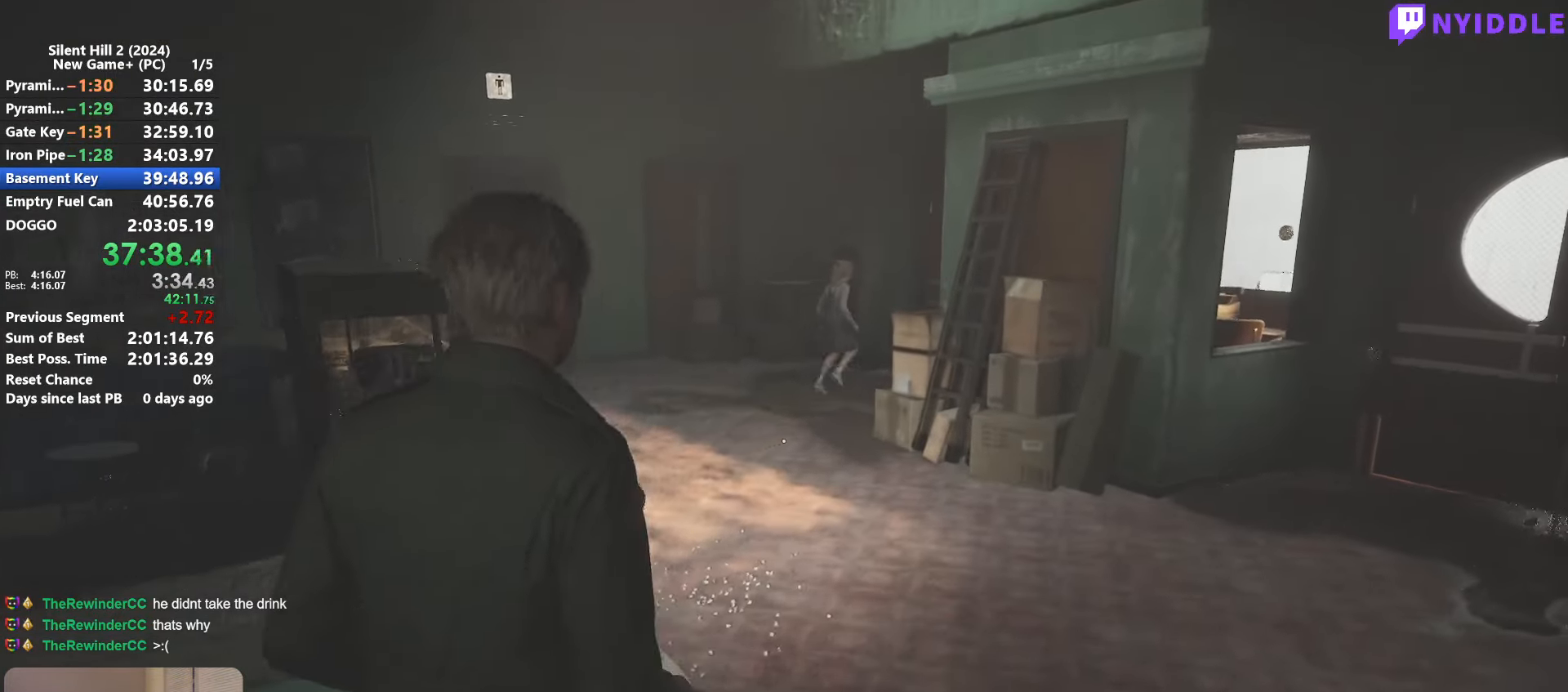
{"keys": ["shift", "w"], "mouse": [], "events": [[117, "d", "up"]]}
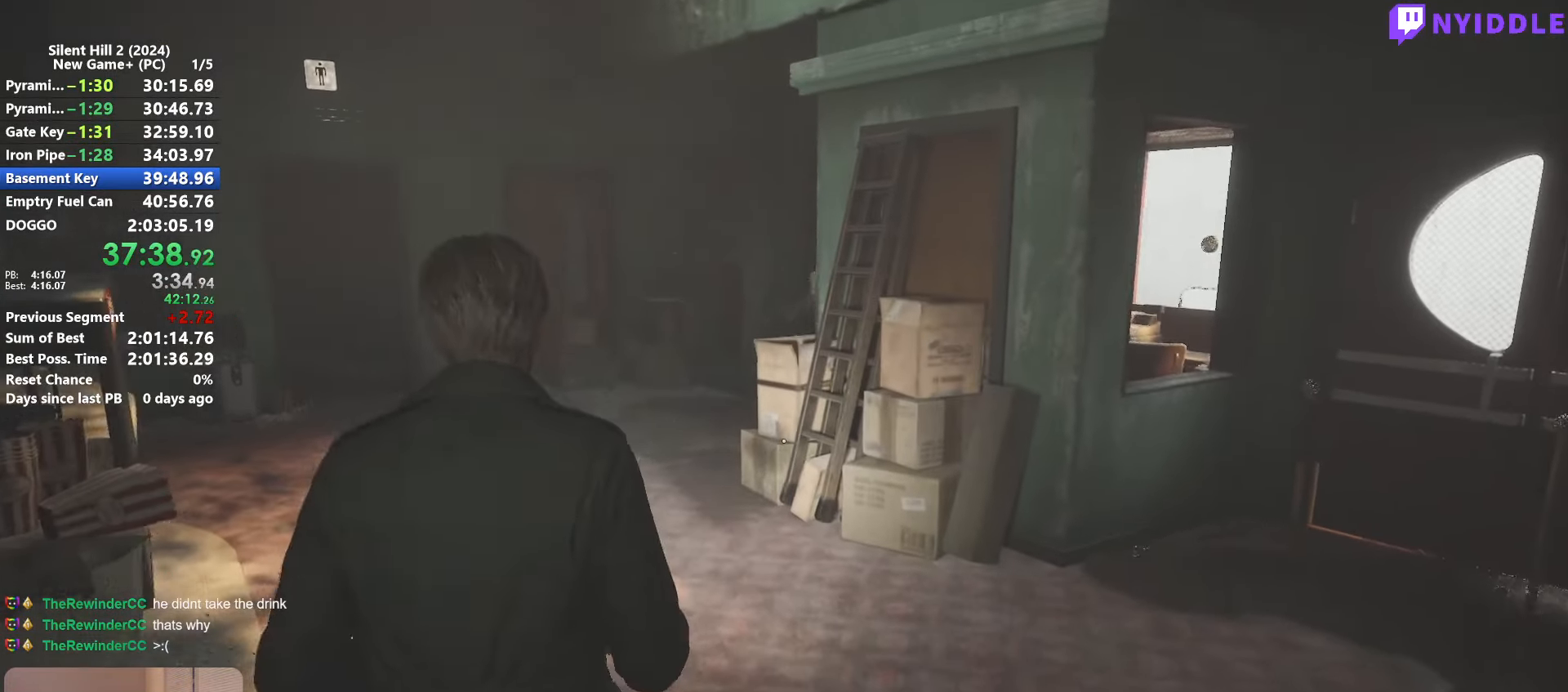
{"keys": ["shift", "w"], "mouse": [], "events": []}
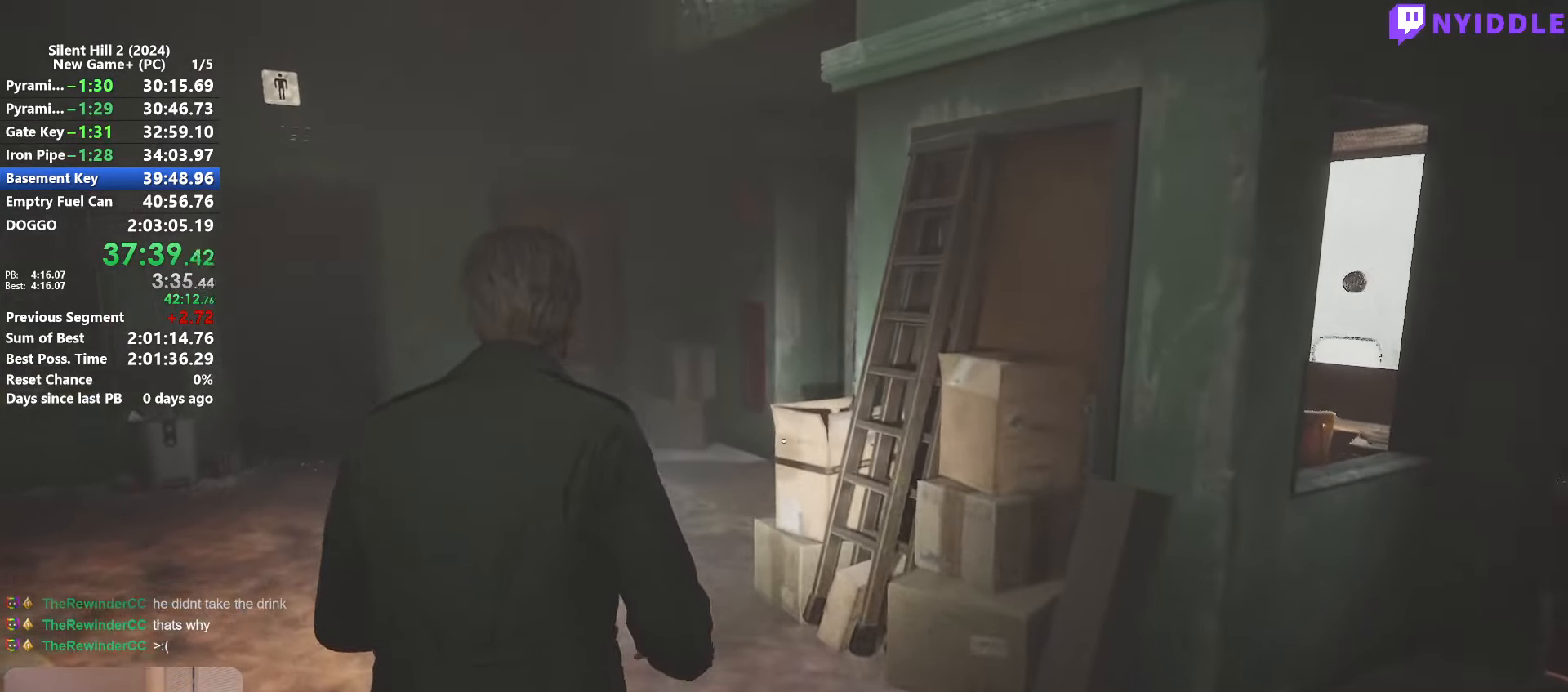
{"keys": ["shift", "w"], "mouse": [], "events": [[383, "space", "down"], [433, "space", "up"]]}
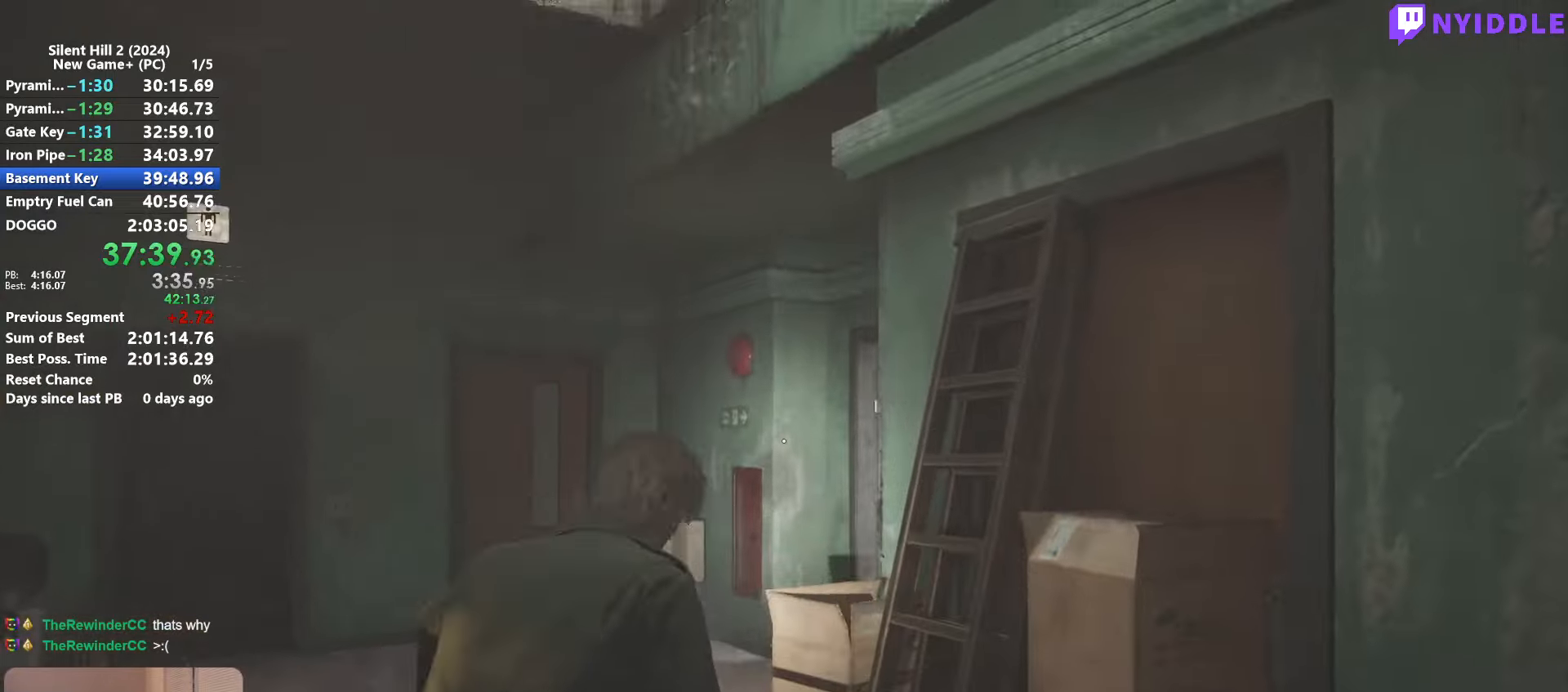
{"keys": ["shift", "w"], "mouse": [], "events": []}
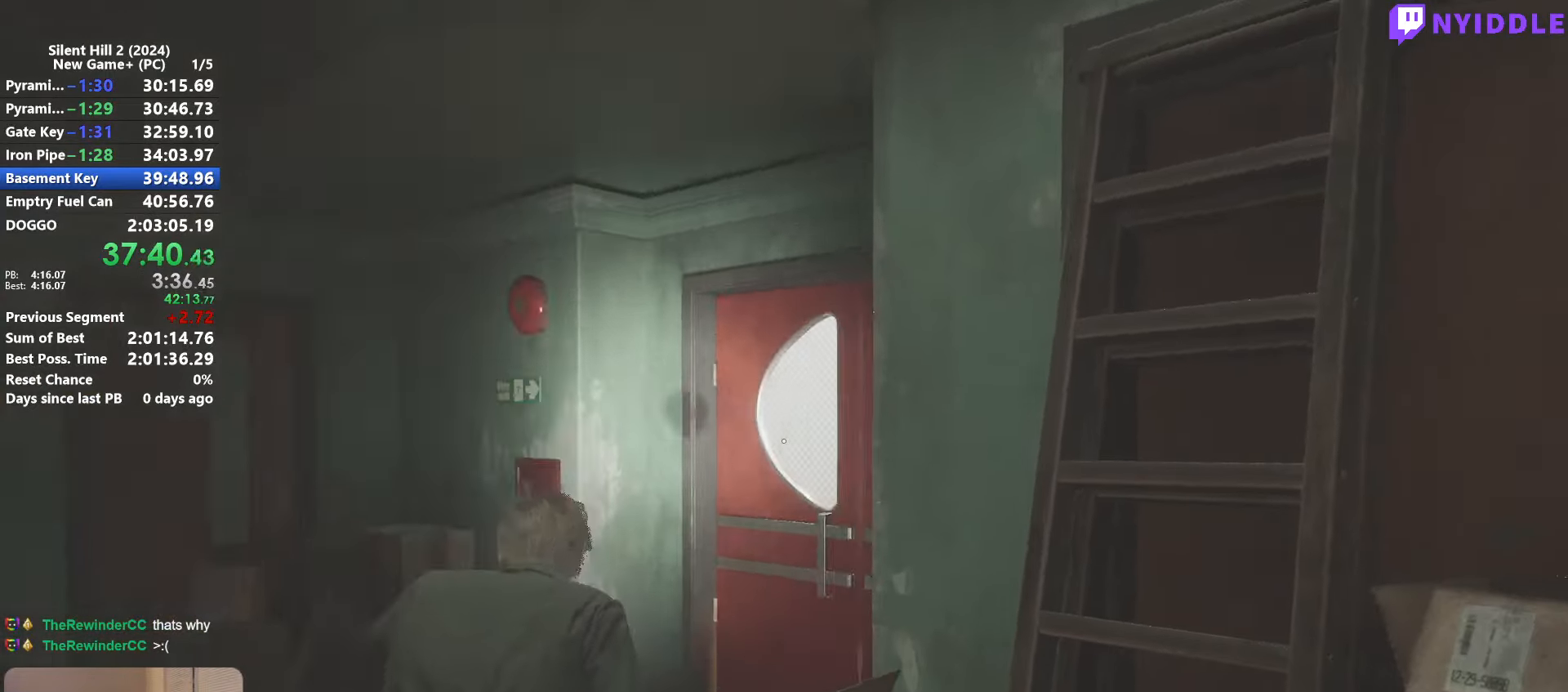
{"keys": [], "mouse": [], "events": [[366, "shift", "up"], [366, "w", "up"]]}